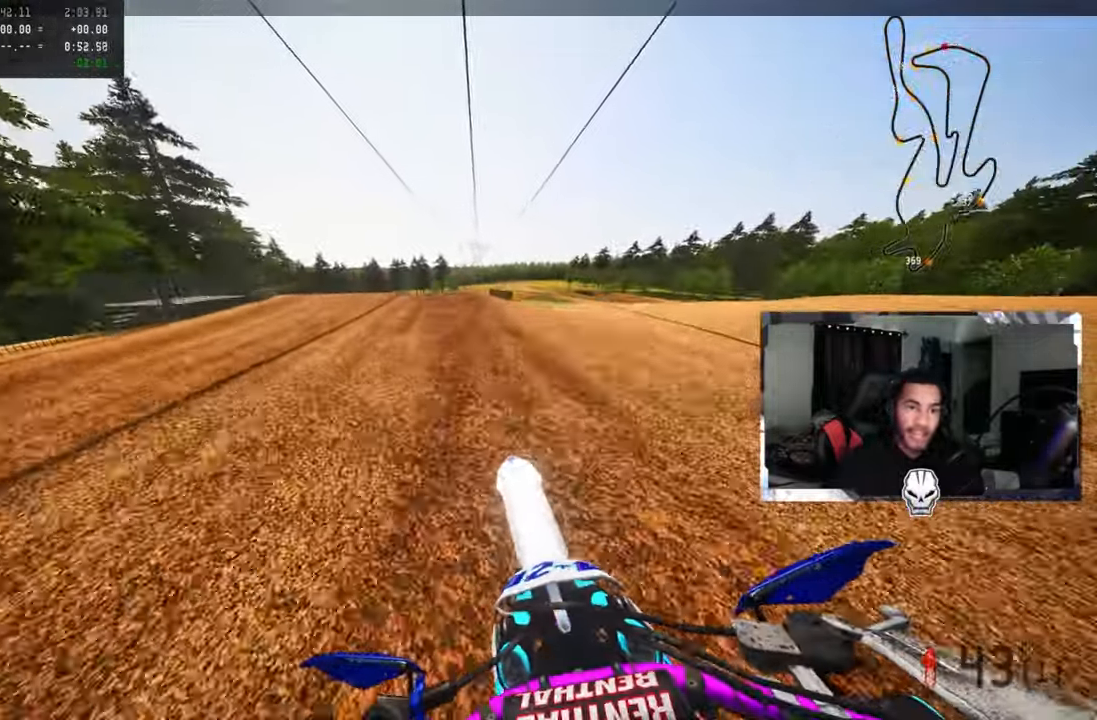
Gameplay with a controller (PlayStation layout); each line is a JSON object with the inputs held at the frame after it. "events" lists button and stick changes between this image and that frame as [ms after this image, input, new state], when the widget could be followed in between.
{"buttons": ["R3"], "left_stick": "up-left", "right_stick": "center", "events": [[34, "left_stick", "center"], [317, "left_stick", "up-left"], [484, "R3", "down"]]}
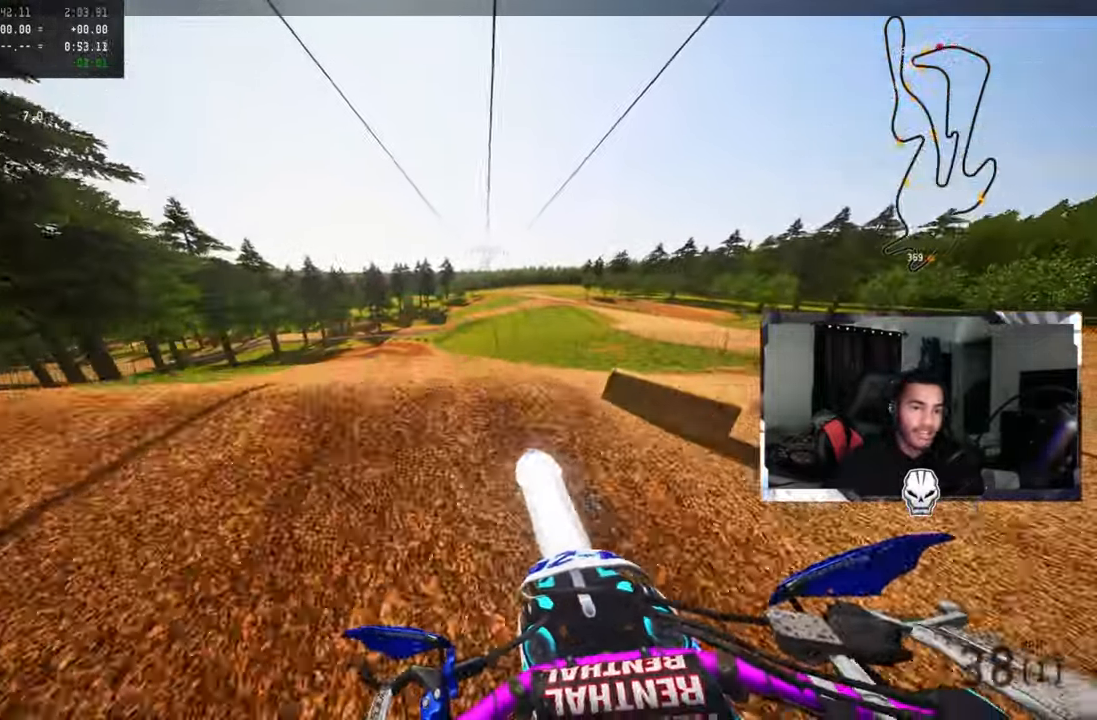
{"buttons": ["R2"], "left_stick": "up-right", "right_stick": "up", "events": [[100, "R3", "up"], [217, "left_stick", "center"], [267, "R2", "down"], [317, "R1", "down"], [317, "R3", "down"], [317, "left_stick", "up-right"], [367, "R1", "up"], [417, "R3", "up"], [417, "right_stick", "up"]]}
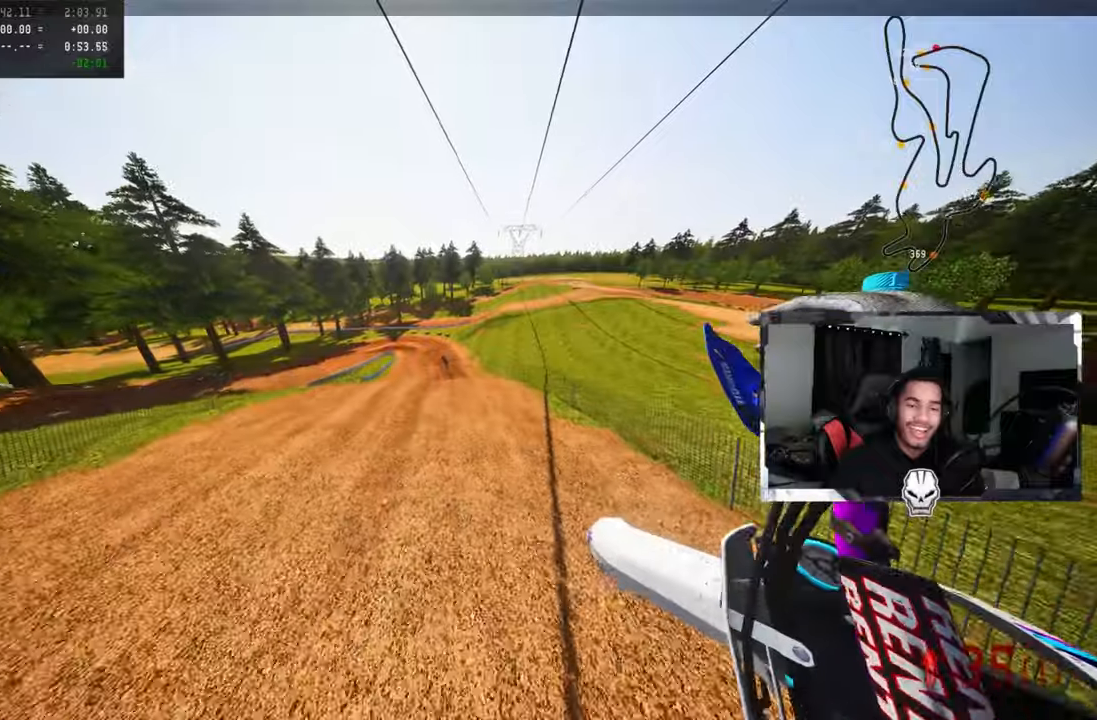
{"buttons": ["R1", "R2"], "left_stick": "up-right", "right_stick": "up", "events": [[116, "R1", "down"], [133, "left_stick", "center"], [166, "R1", "up"], [233, "R1", "down"], [483, "left_stick", "up-right"]]}
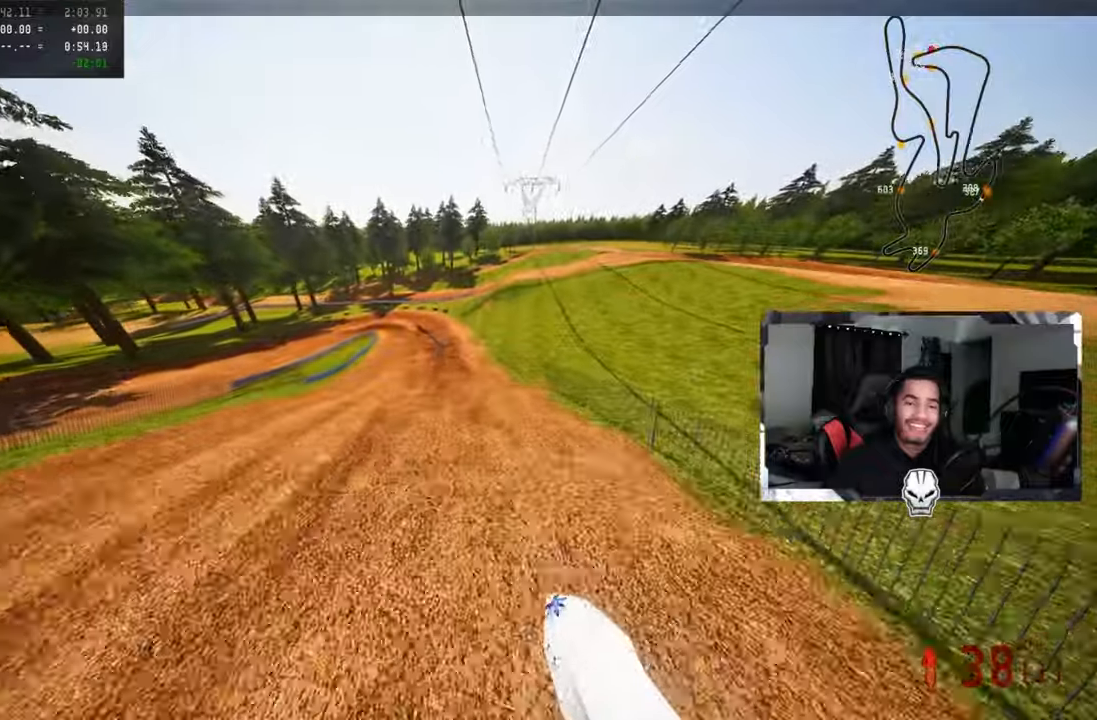
{"buttons": [], "left_stick": "up", "right_stick": "center", "events": [[50, "R1", "up"], [133, "R1", "down"], [183, "R1", "up"], [266, "left_stick", "up"], [400, "R3", "down"], [416, "right_stick", "center"], [483, "R2", "up"], [483, "R3", "up"]]}
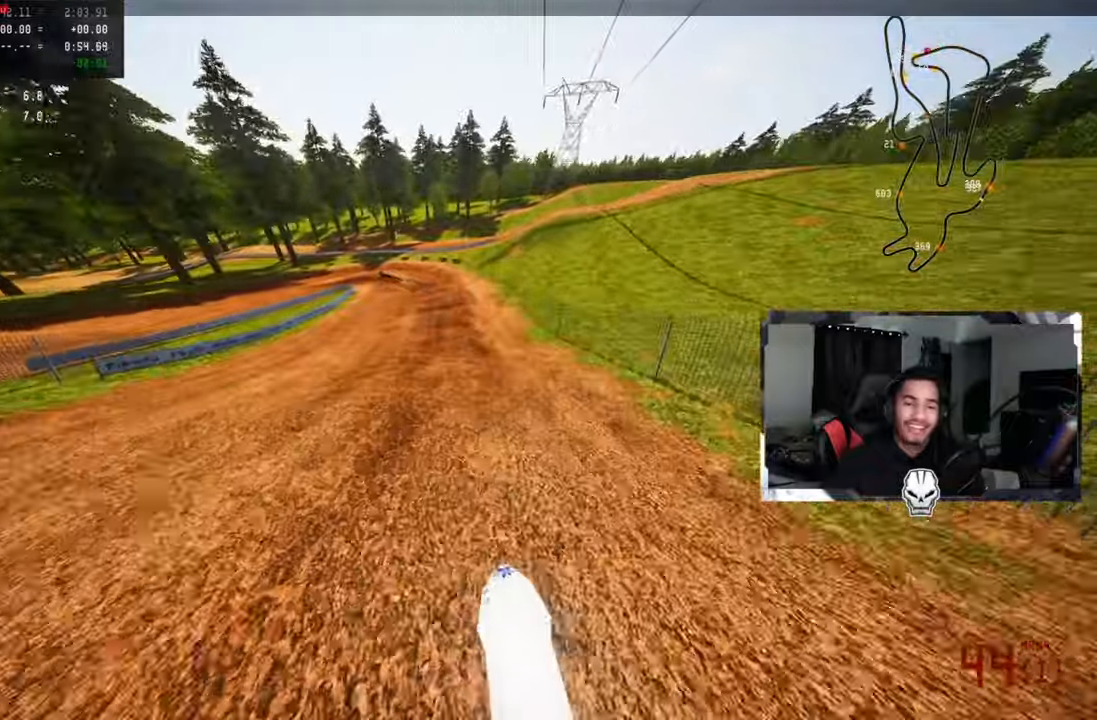
{"buttons": [], "left_stick": "up", "right_stick": "center", "events": [[250, "L2", "down"], [350, "L2", "up"]]}
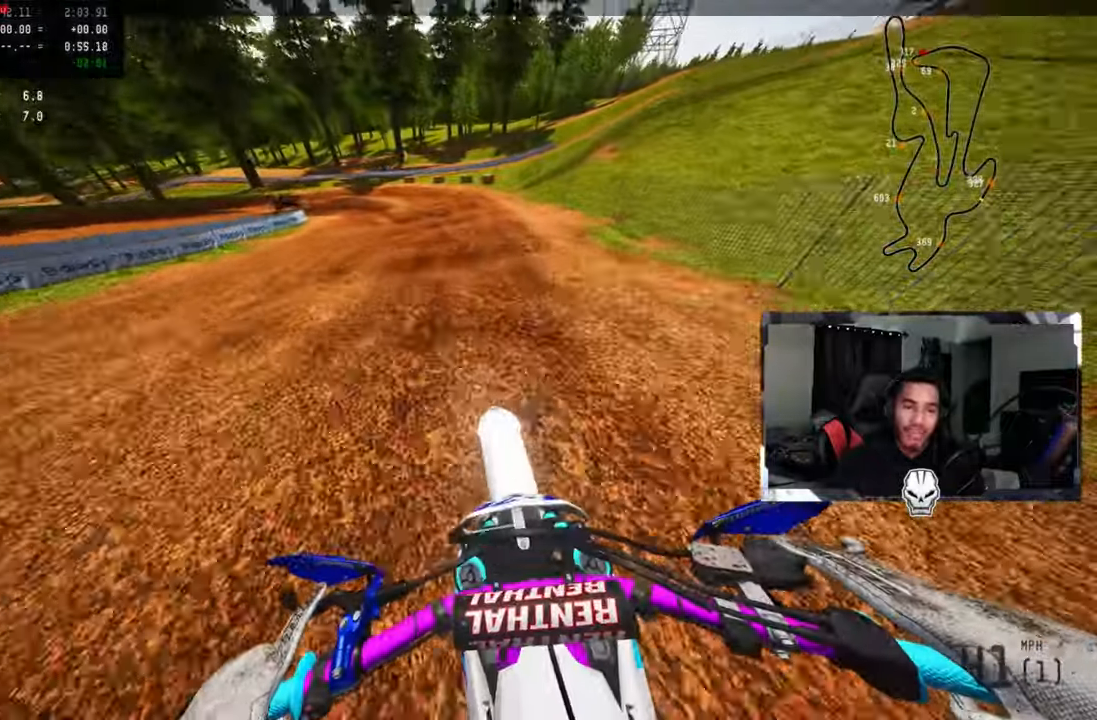
{"buttons": ["L1", "L2"], "left_stick": "up", "right_stick": "center", "events": [[16, "L1", "down"], [16, "L2", "down"], [133, "L1", "up"], [133, "L2", "up"], [250, "L1", "down"], [250, "L2", "down"], [383, "L1", "up"], [383, "L2", "up"], [483, "L1", "down"], [483, "L2", "down"]]}
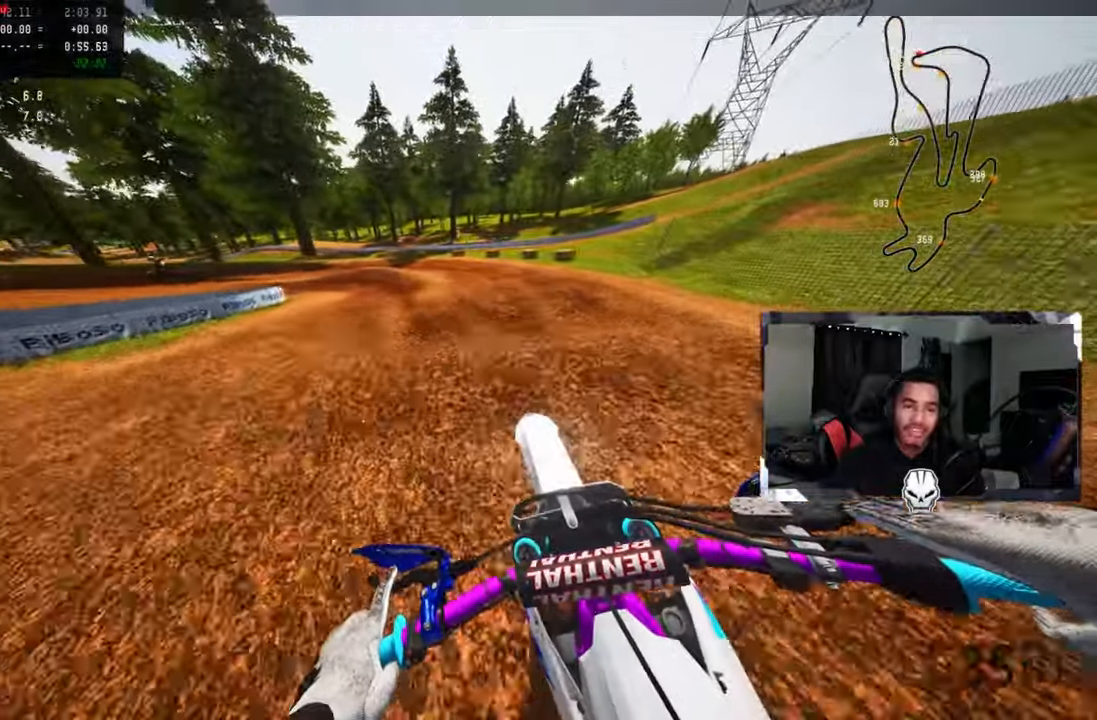
{"buttons": [], "left_stick": "up-left", "right_stick": "center", "events": [[83, "L1", "up"], [83, "L2", "up"], [166, "L1", "down"], [166, "L2", "down"], [200, "left_stick", "up-left"], [283, "L1", "up"], [283, "L2", "up"], [333, "L2", "down"], [366, "L1", "down"], [450, "L1", "up"], [450, "L2", "up"]]}
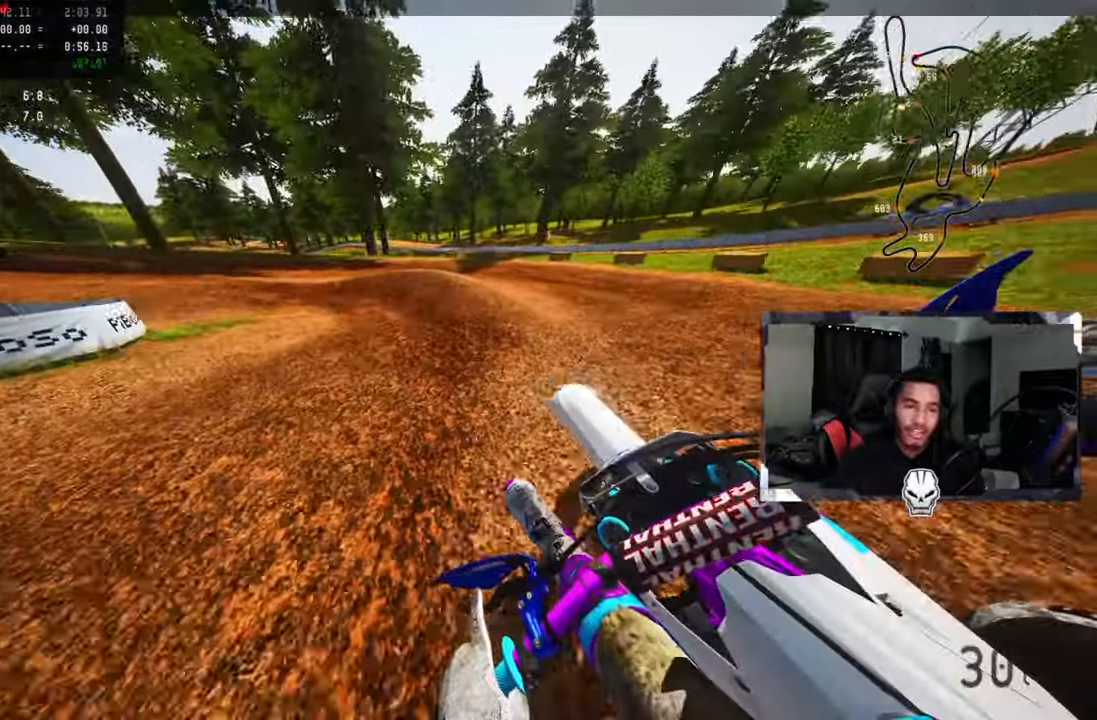
{"buttons": [], "left_stick": "up-left", "right_stick": "up-right", "events": [[33, "L1", "down"], [33, "L2", "down"], [133, "L1", "up"], [133, "L2", "up"], [333, "right_stick", "up-right"]]}
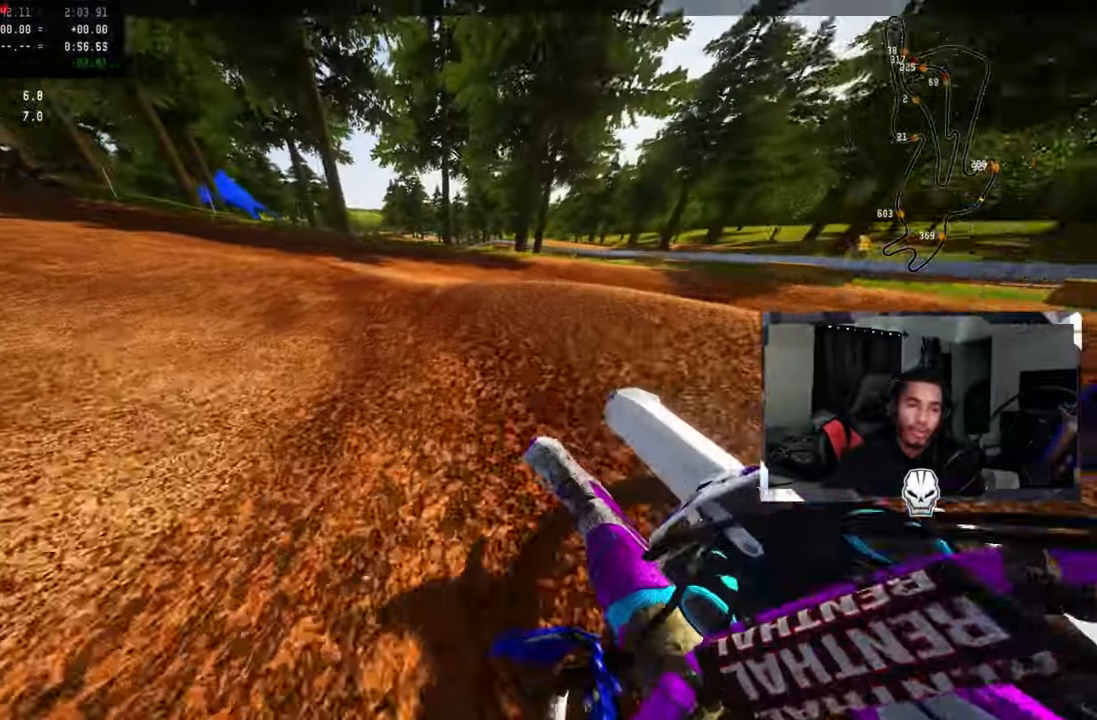
{"buttons": ["R2"], "left_stick": "up-left", "right_stick": "up-right", "events": [[283, "R2", "down"]]}
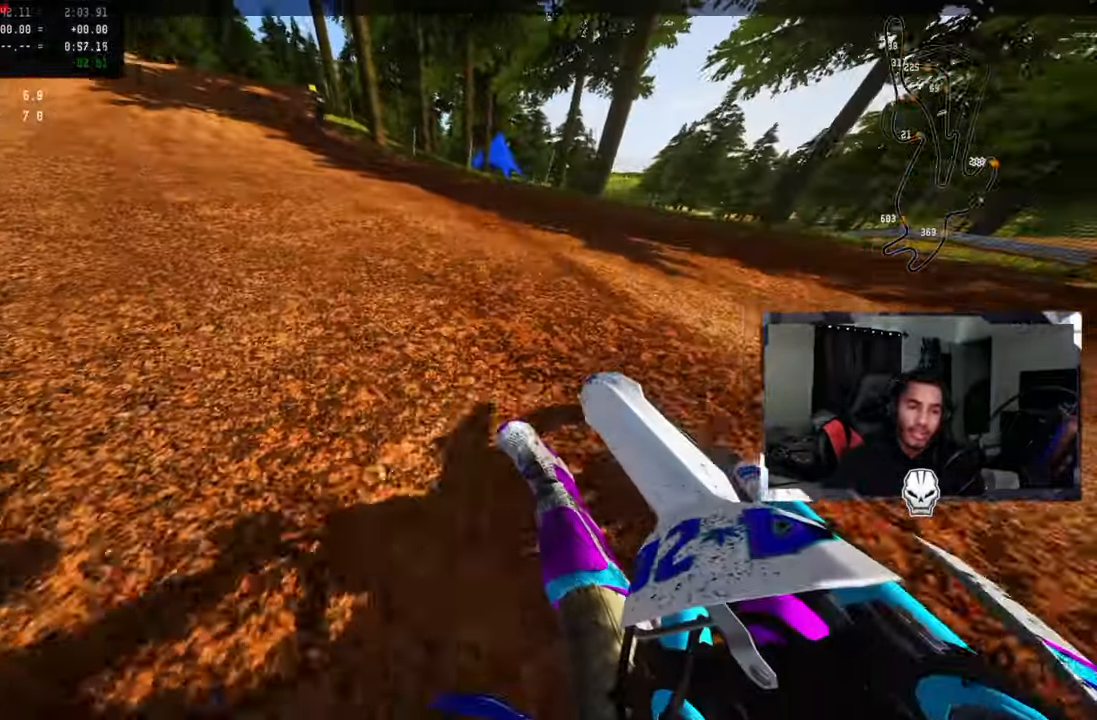
{"buttons": ["R2"], "left_stick": "up", "right_stick": "up-right", "events": [[233, "left_stick", "up"]]}
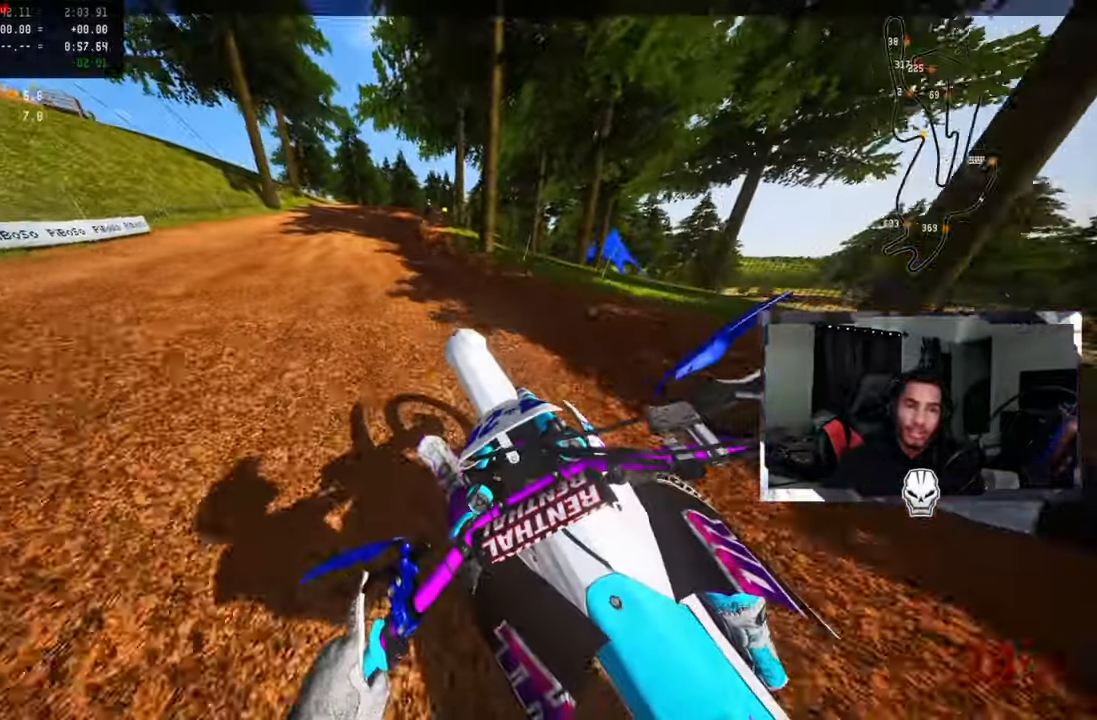
{"buttons": ["R2"], "left_stick": "up", "right_stick": "up", "events": [[150, "R2", "up"], [183, "right_stick", "up"], [266, "R2", "down"], [383, "R2", "up"], [433, "R2", "down"]]}
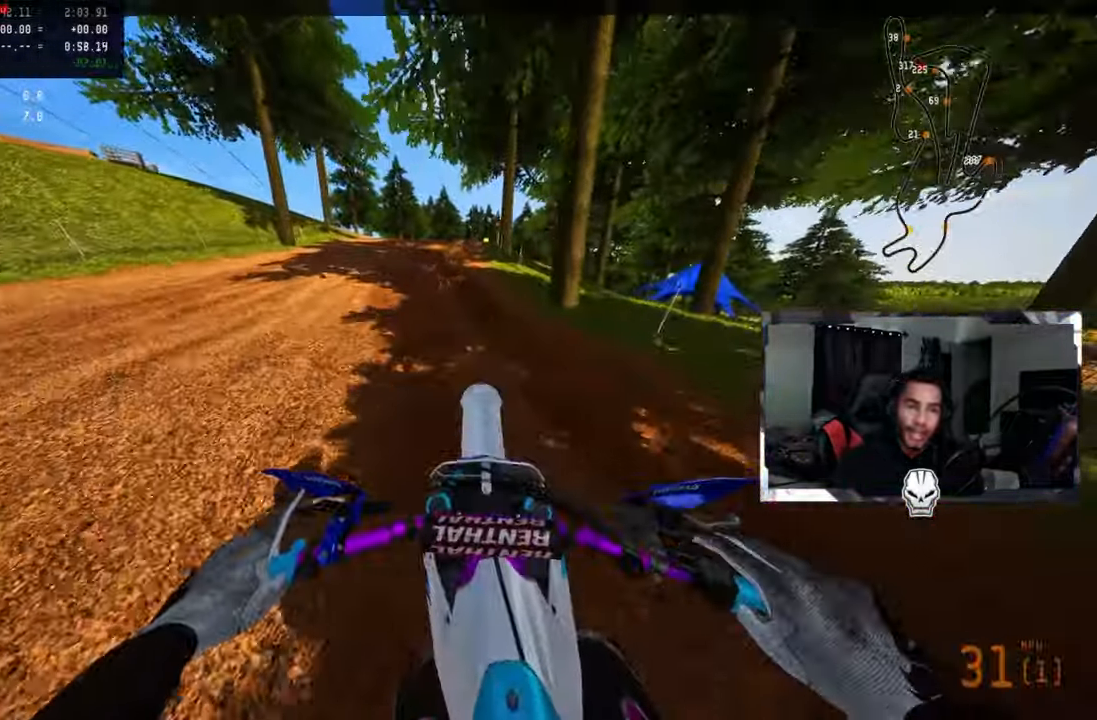
{"buttons": ["R2"], "left_stick": "up", "right_stick": "up-left", "events": [[366, "CROSS", "down"], [483, "CROSS", "up"], [483, "right_stick", "up-left"]]}
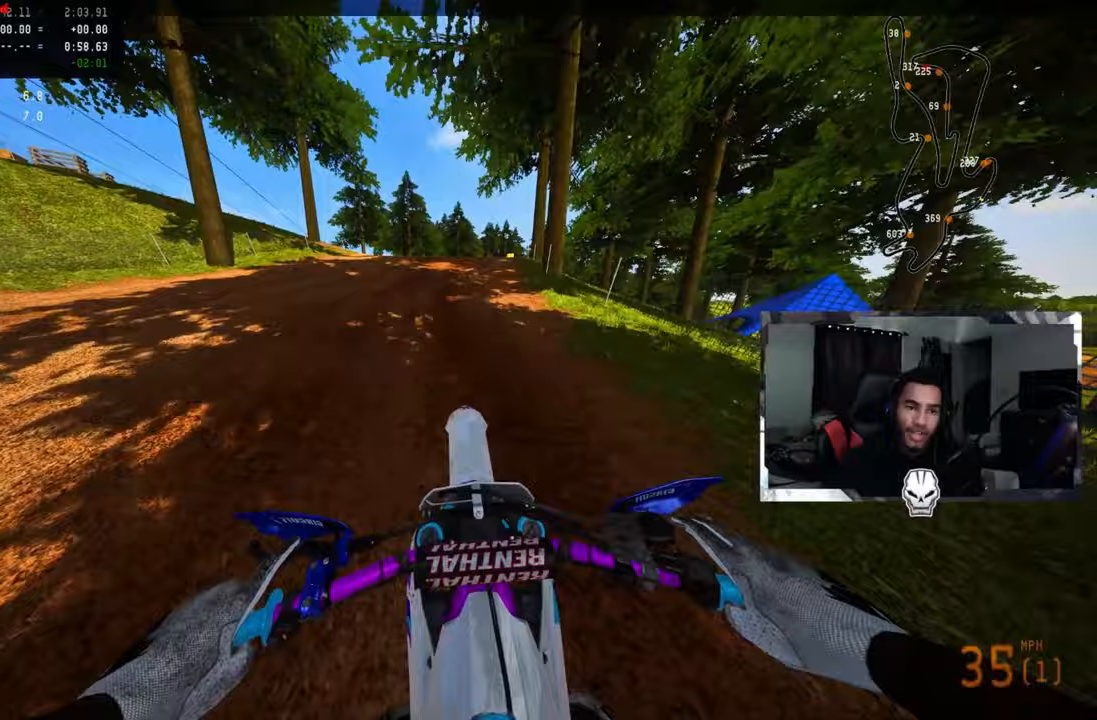
{"buttons": ["R2"], "left_stick": "up", "right_stick": "up-left", "events": []}
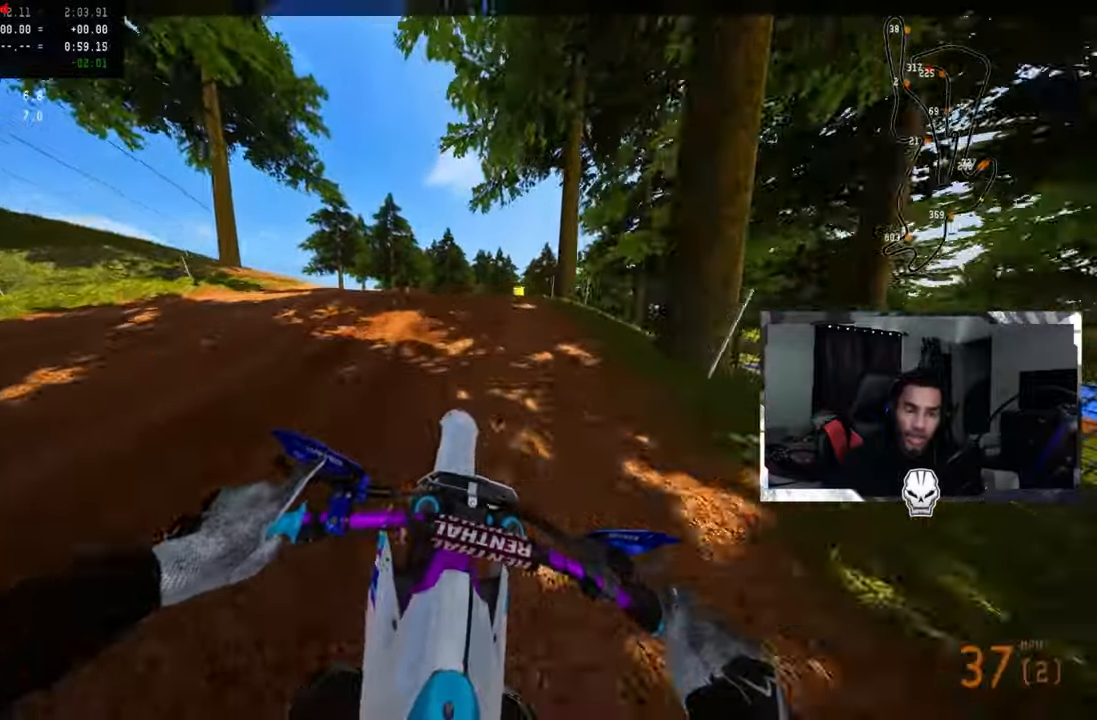
{"buttons": [], "left_stick": "up", "right_stick": "up-left", "events": [[133, "R2", "up"]]}
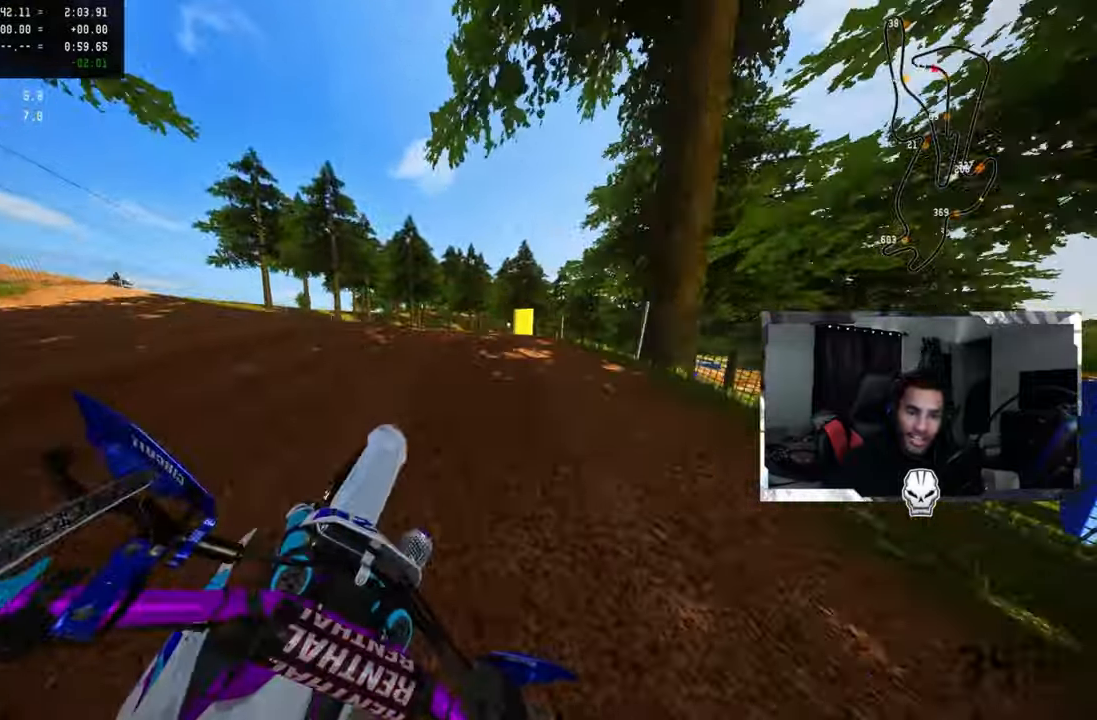
{"buttons": [], "left_stick": "up", "right_stick": "up-left", "events": [[250, "R2", "down"], [300, "R2", "up"]]}
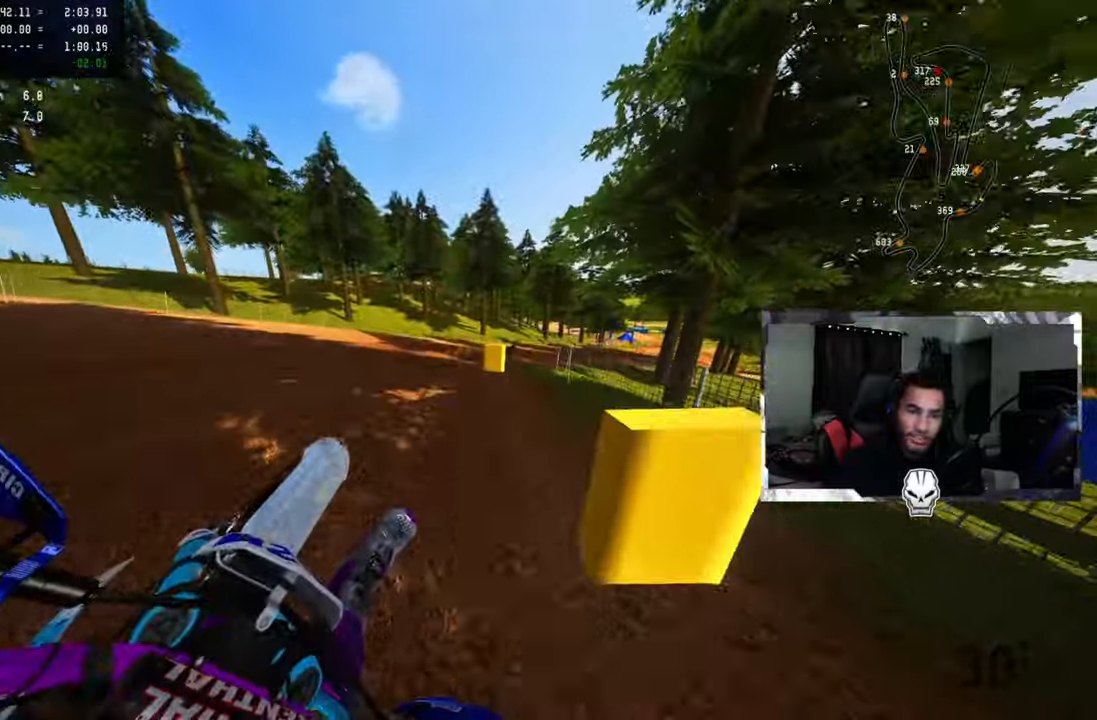
{"buttons": ["R2"], "left_stick": "up", "right_stick": "up-left", "events": [[350, "R2", "down"]]}
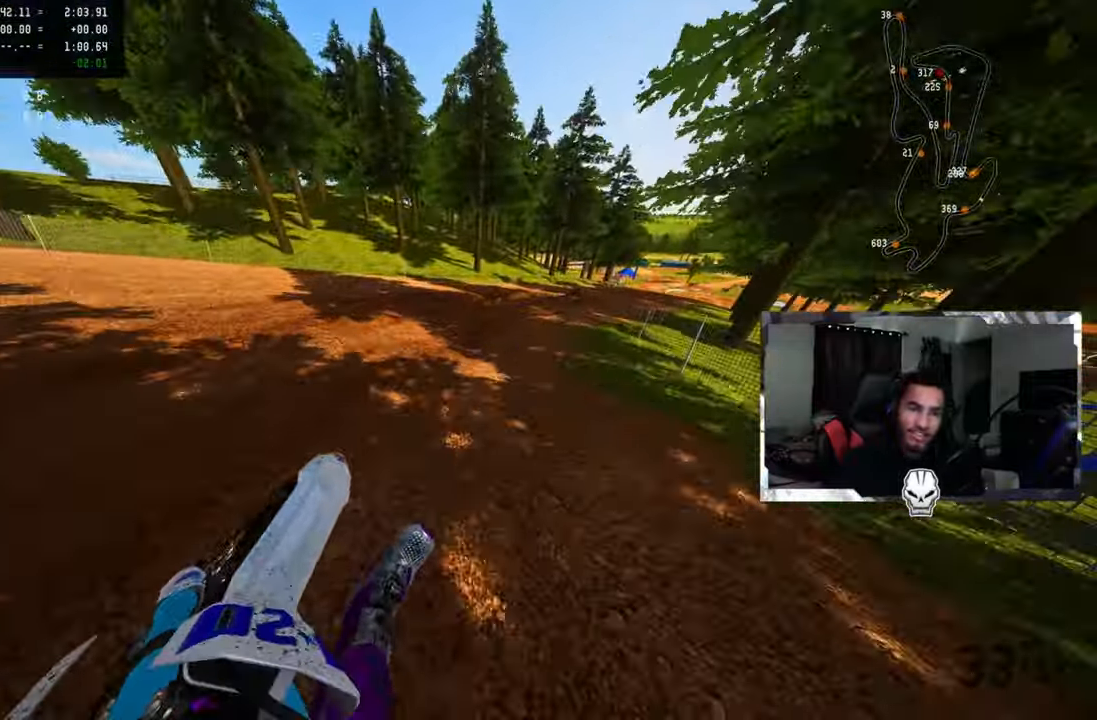
{"buttons": ["R2"], "left_stick": "up-right", "right_stick": "up-left", "events": [[217, "CROSS", "down"], [367, "CROSS", "up"], [400, "left_stick", "up-right"]]}
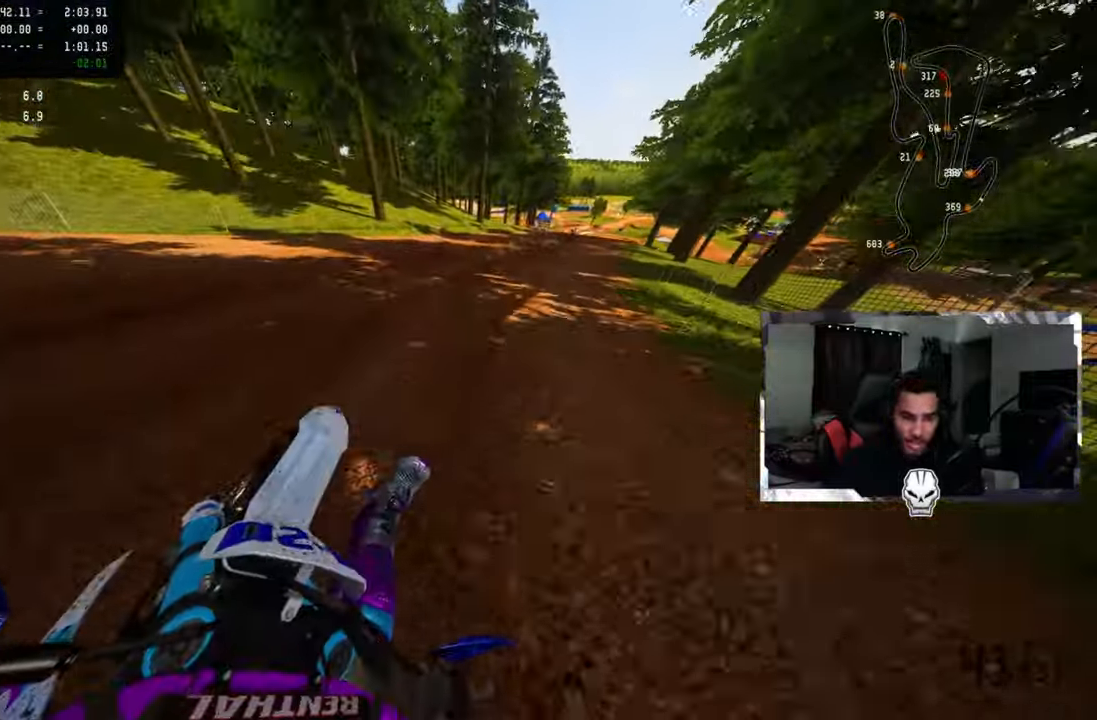
{"buttons": ["R2"], "left_stick": "up-right", "right_stick": "up-left", "events": []}
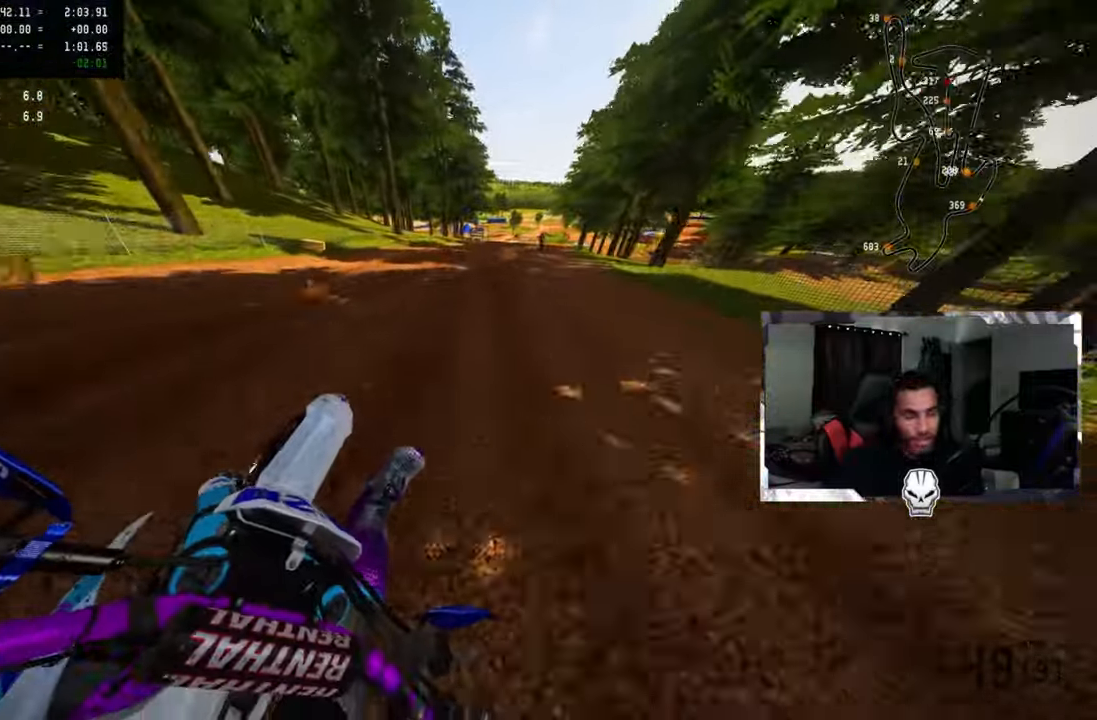
{"buttons": ["R2"], "left_stick": "up-right", "right_stick": "center", "events": [[167, "right_stick", "center"]]}
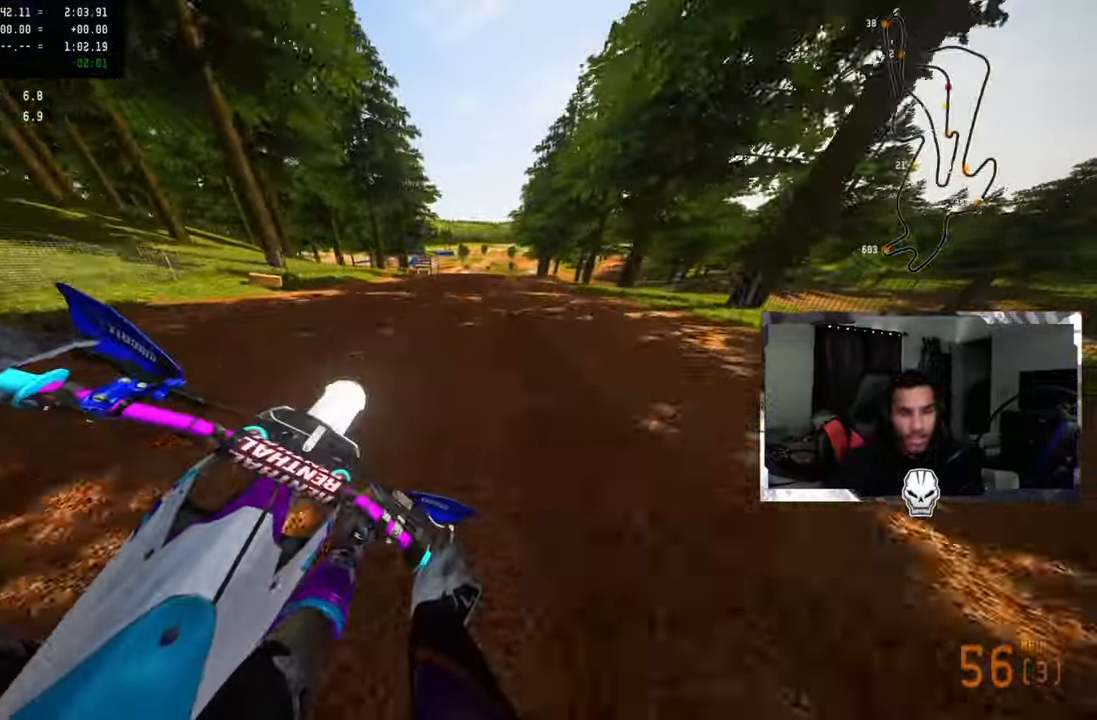
{"buttons": ["R2"], "left_stick": "up-right", "right_stick": "center", "events": [[117, "R3", "down"], [217, "R3", "up"]]}
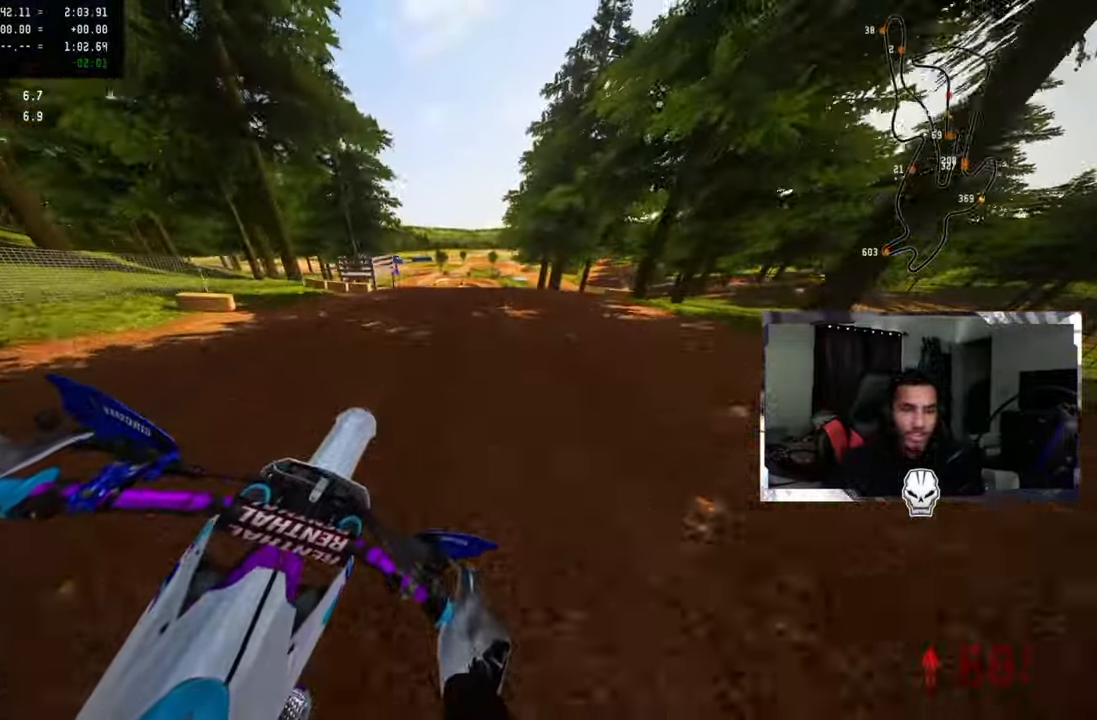
{"buttons": ["R3"], "left_stick": "up-right", "right_stick": "left", "events": [[33, "R2", "up"], [383, "right_stick", "up-left"], [483, "R3", "down"], [483, "right_stick", "left"]]}
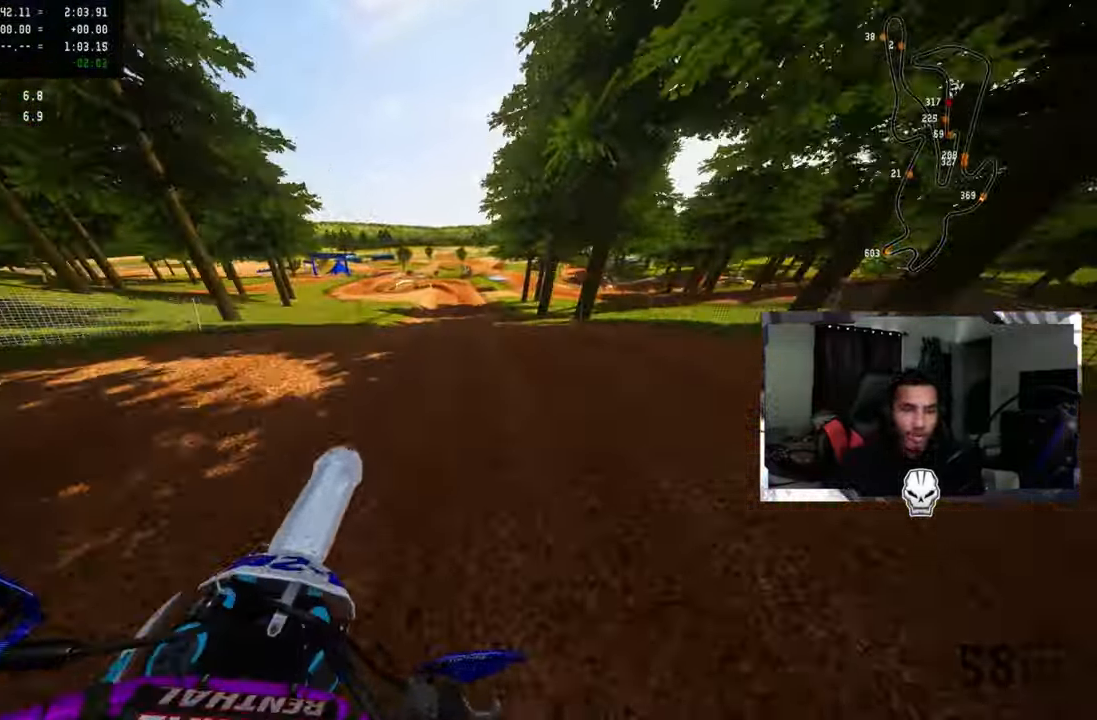
{"buttons": [], "left_stick": "up-left", "right_stick": "center", "events": [[100, "R3", "up"], [167, "TRIANGLE", "down"], [183, "left_stick", "up-left"], [267, "TRIANGLE", "up"], [283, "right_stick", "center"], [400, "TRIANGLE", "down"], [483, "TRIANGLE", "up"]]}
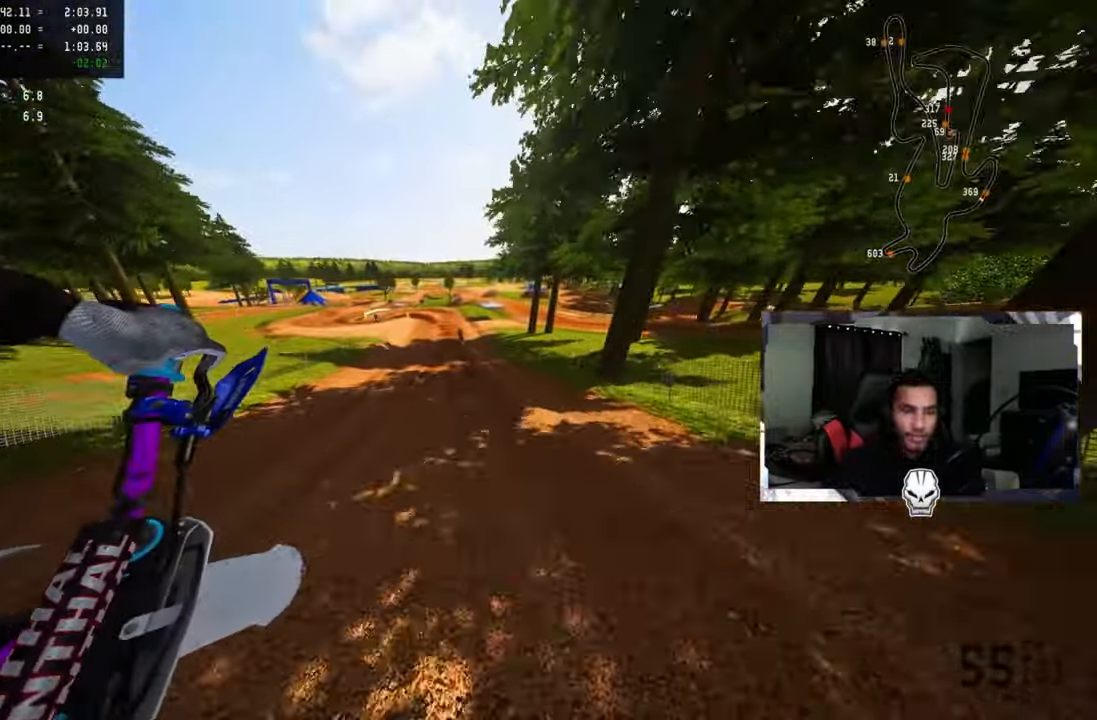
{"buttons": ["L2"], "left_stick": "down-left", "right_stick": "center", "events": [[117, "R2", "down"], [150, "R3", "down"], [167, "left_stick", "center"], [250, "R3", "up"], [267, "R2", "up"], [284, "L2", "down"], [334, "left_stick", "down-left"], [400, "L2", "up"], [500, "L2", "down"]]}
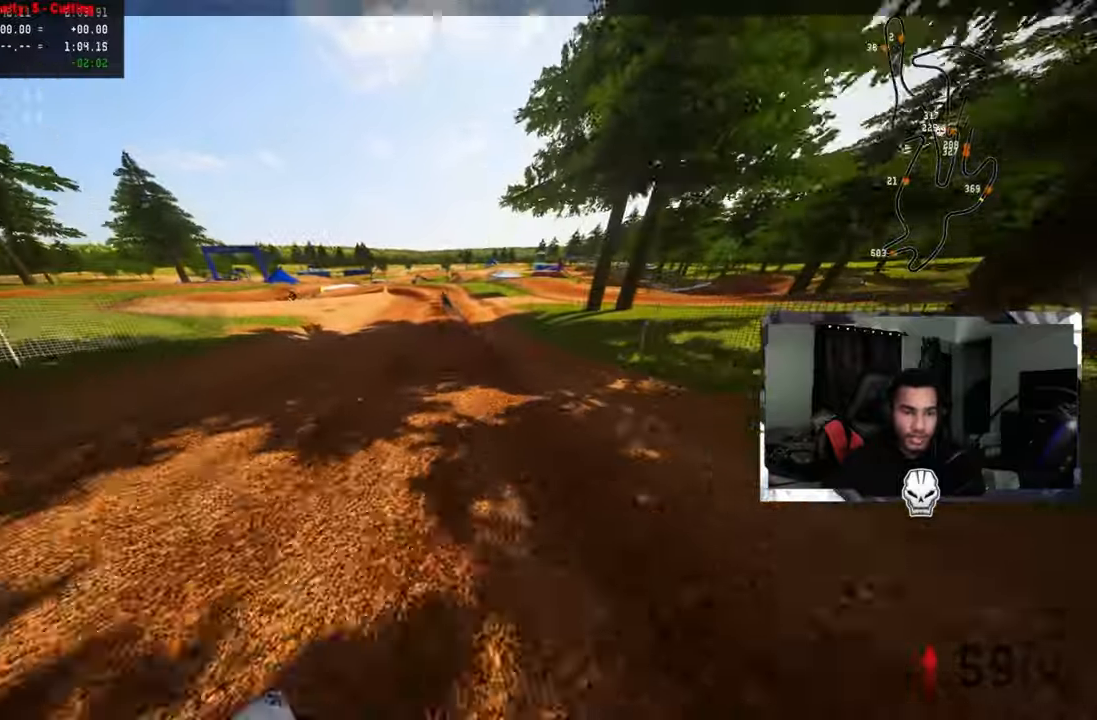
{"buttons": ["L2"], "left_stick": "down-left", "right_stick": "center", "events": [[17, "R3", "down"], [34, "L1", "down"], [84, "L1", "up"], [84, "L2", "up"], [117, "R3", "up"], [167, "L2", "down"], [167, "left_stick", "down"], [284, "L2", "up"], [317, "L2", "down"], [334, "left_stick", "down-left"], [434, "L2", "up"], [484, "L2", "down"]]}
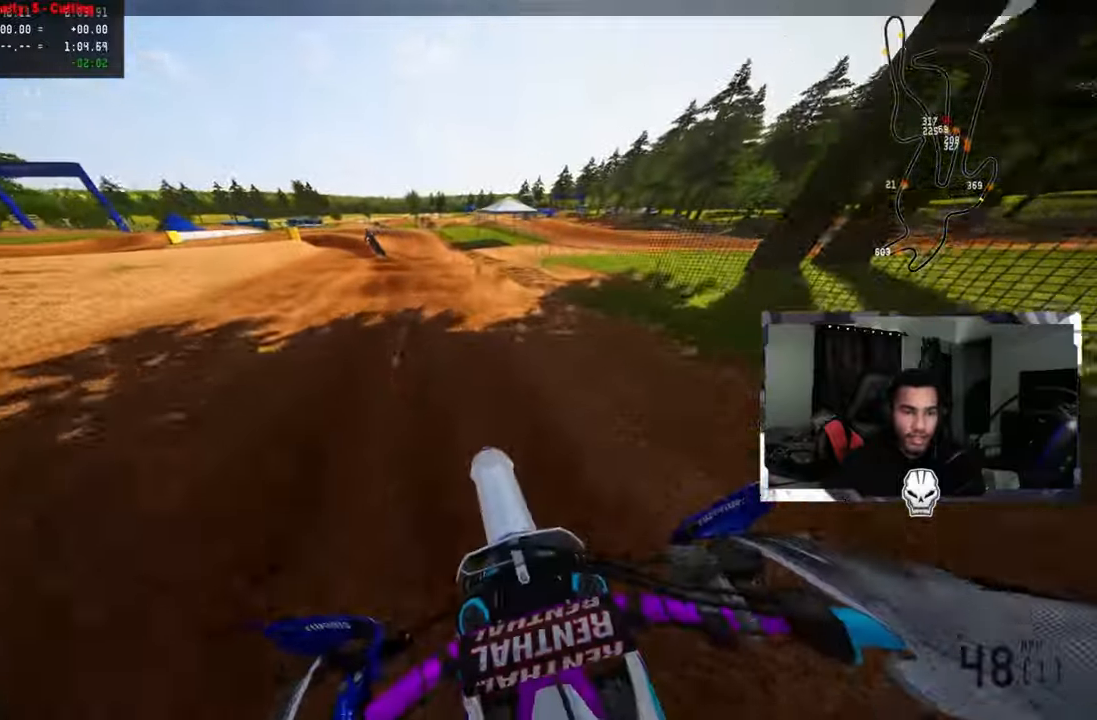
{"buttons": ["L2"], "left_stick": "down-left", "right_stick": "center", "events": [[84, "L2", "up"], [167, "L2", "down"], [267, "L2", "up"], [334, "L2", "down"], [384, "L1", "down"], [434, "L1", "up"], [434, "L2", "up"], [500, "L2", "down"]]}
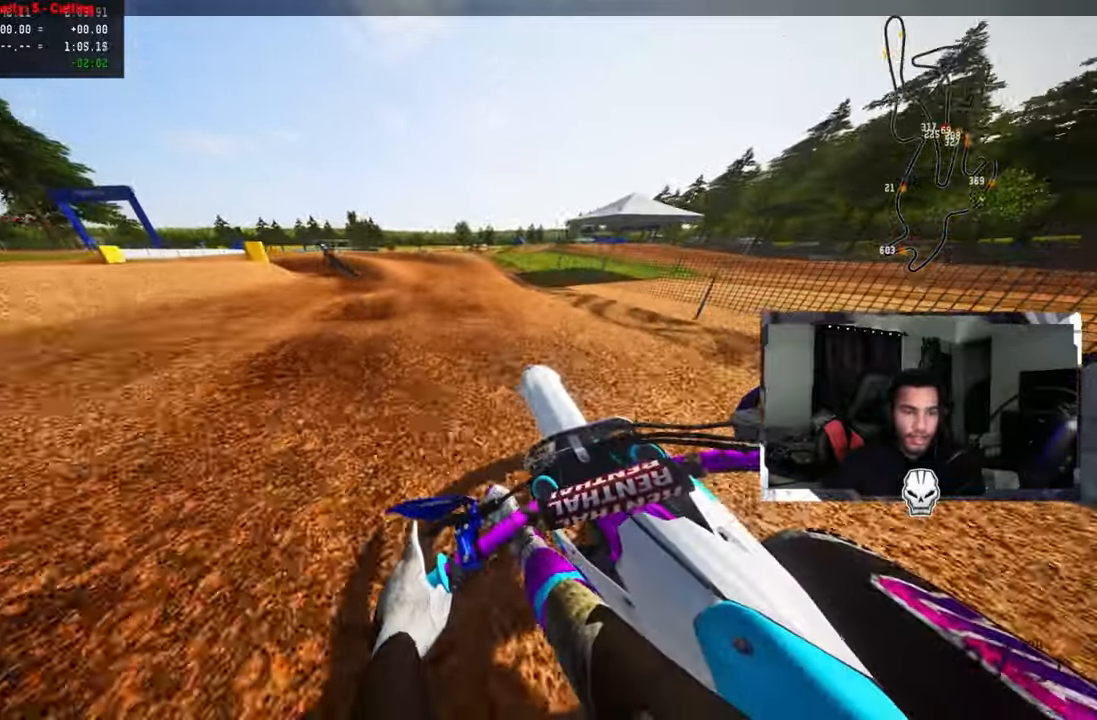
{"buttons": [], "left_stick": "down-left", "right_stick": "center", "events": [[100, "L2", "up"], [184, "L2", "down"], [284, "L2", "up"], [334, "L1", "down"], [334, "L2", "down"], [434, "L1", "up"], [434, "L2", "up"]]}
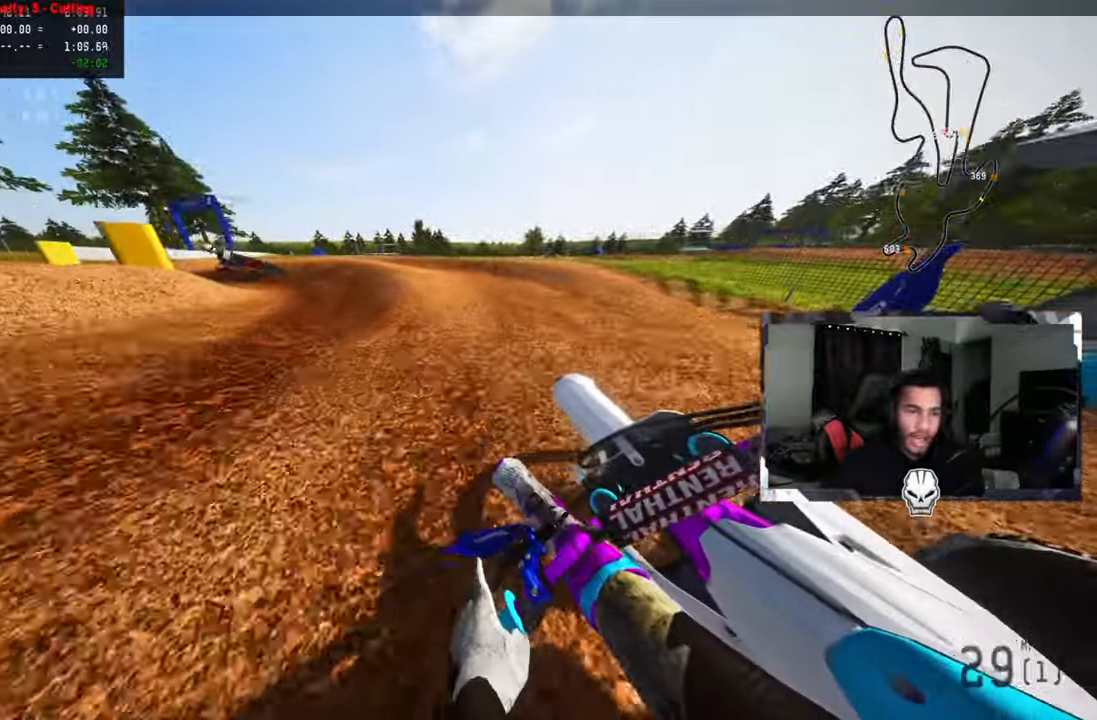
{"buttons": [], "left_stick": "down-left", "right_stick": "center", "events": [[17, "L2", "down"], [100, "L2", "up"], [184, "L2", "down"], [317, "L2", "up"]]}
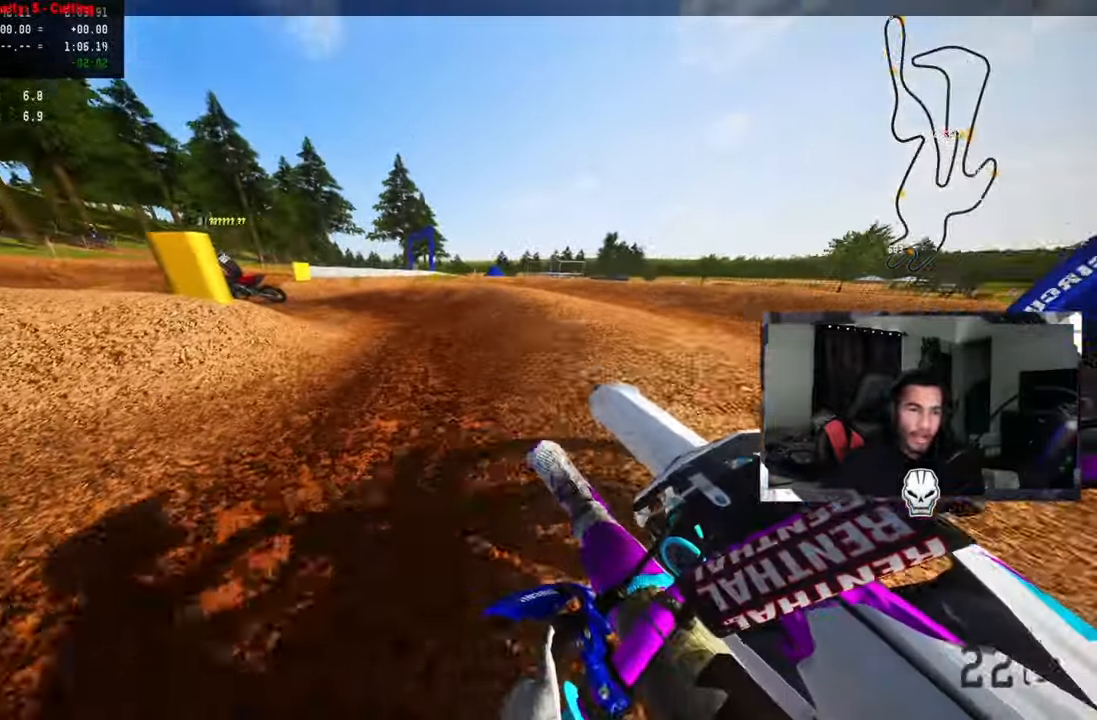
{"buttons": ["R2"], "left_stick": "down-left", "right_stick": "up", "events": [[300, "right_stick", "up"], [317, "R2", "down"]]}
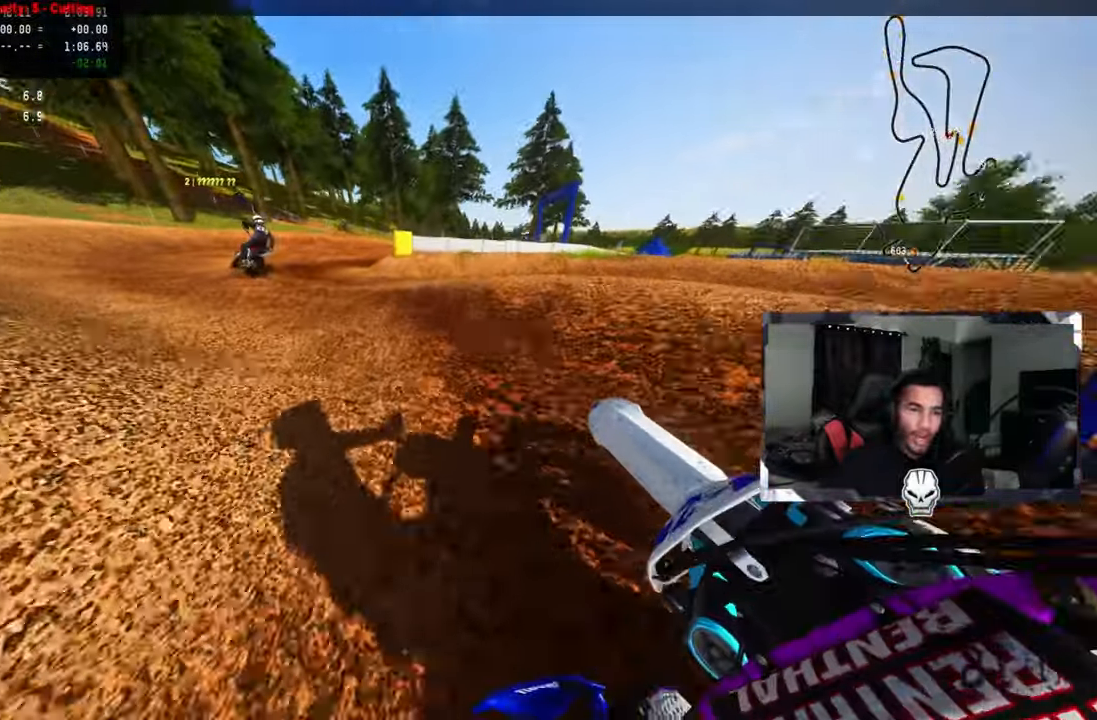
{"buttons": [], "left_stick": "up", "right_stick": "up", "events": [[34, "R1", "down"], [50, "R1", "up"], [234, "R1", "down"], [284, "R1", "up"], [284, "R2", "up"], [300, "left_stick", "center"], [434, "left_stick", "up"]]}
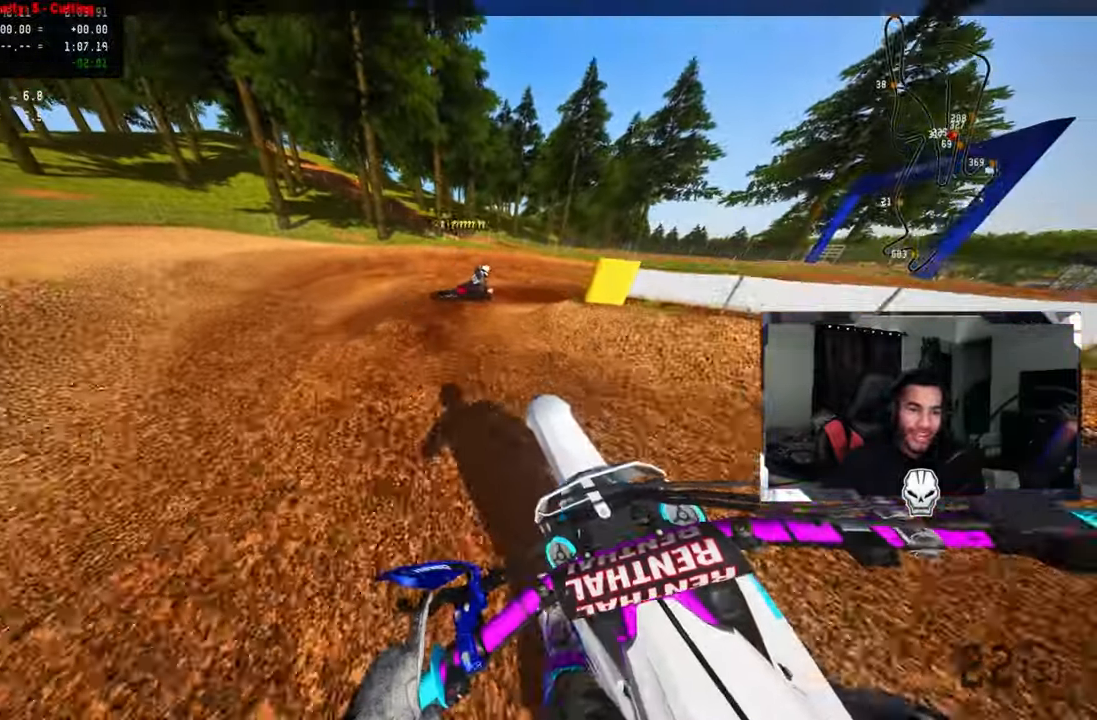
{"buttons": ["L2"], "left_stick": "up-right", "right_stick": "left", "events": [[17, "left_stick", "up-right"], [100, "L2", "down"], [150, "right_stick", "left"], [184, "L2", "up"], [284, "L2", "down"], [367, "L2", "up"], [434, "L2", "down"]]}